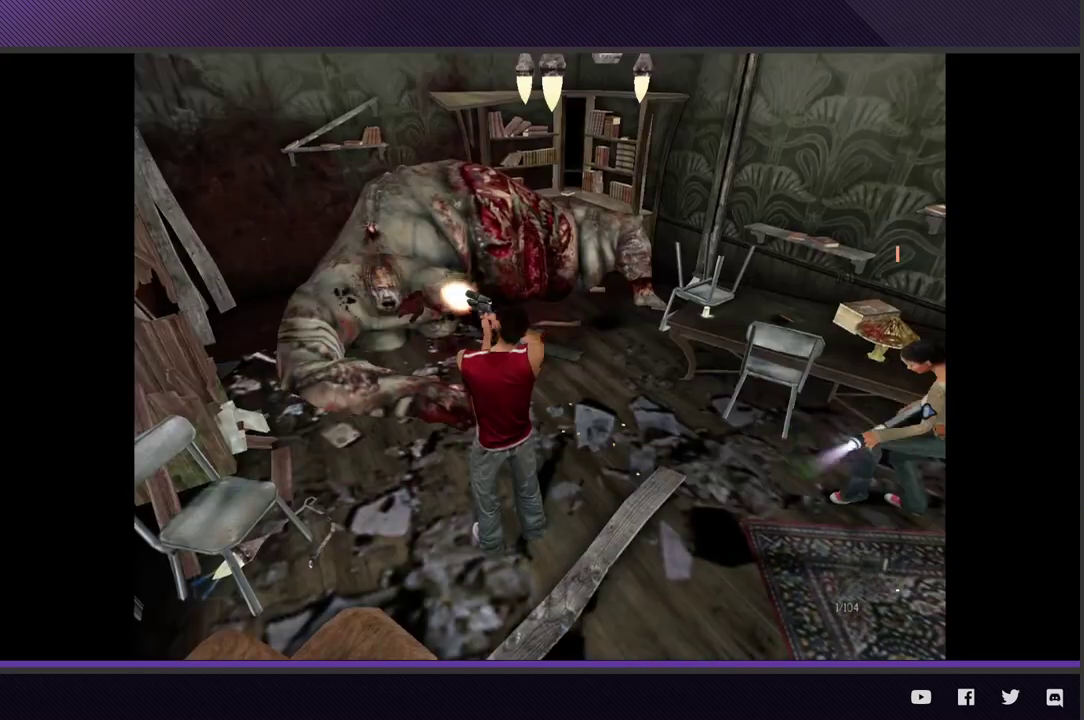
Gameplay with a controller (Xbox layout); each line is a JSON object with the inputs held at the frame after it. "events" lists button and stick changes between this image and that frame as [ms after this image, input, new state], when the widget could be followed in between.
{"buttons": ["A", "L2"], "left_stick": "down-right", "right_stick": "center", "events": [[83, "A", "up"], [100, "left_stick", "down"], [150, "A", "down"], [183, "left_stick", "down-right"], [250, "A", "up"], [300, "A", "down"], [417, "A", "up"], [467, "A", "down"]]}
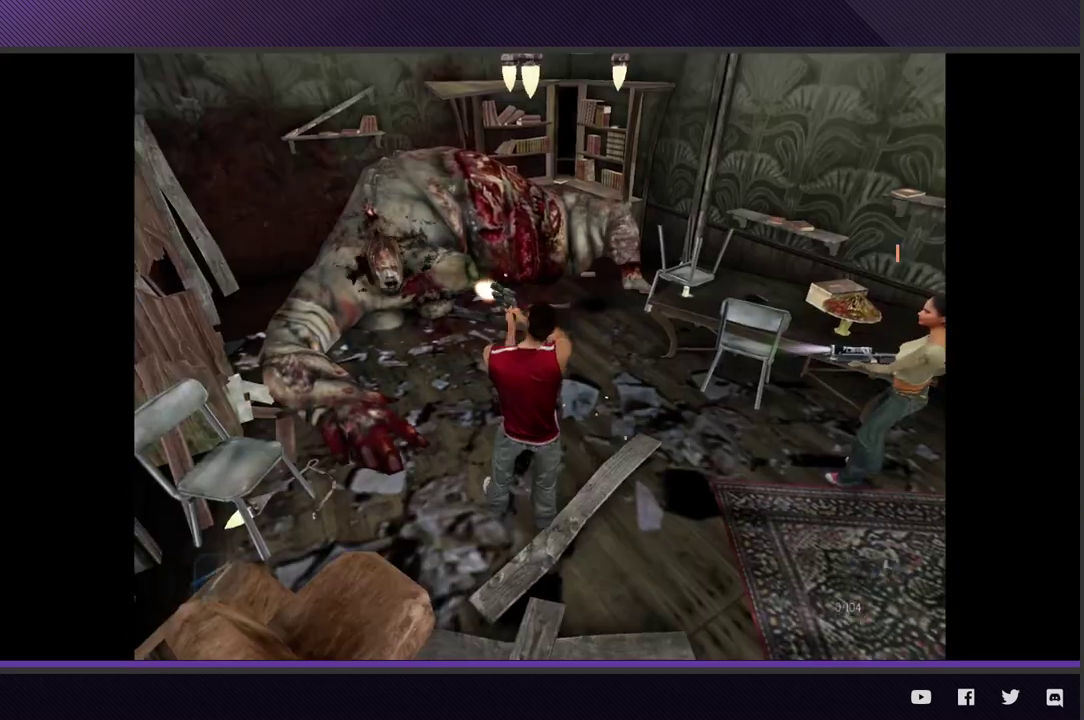
{"buttons": ["L2", "R3"], "left_stick": "down-right", "right_stick": "center", "events": [[67, "A", "up"], [100, "left_stick", "center"], [133, "A", "down"], [150, "left_stick", "up-left"], [200, "A", "up"], [433, "R3", "down"], [483, "left_stick", "down-right"]]}
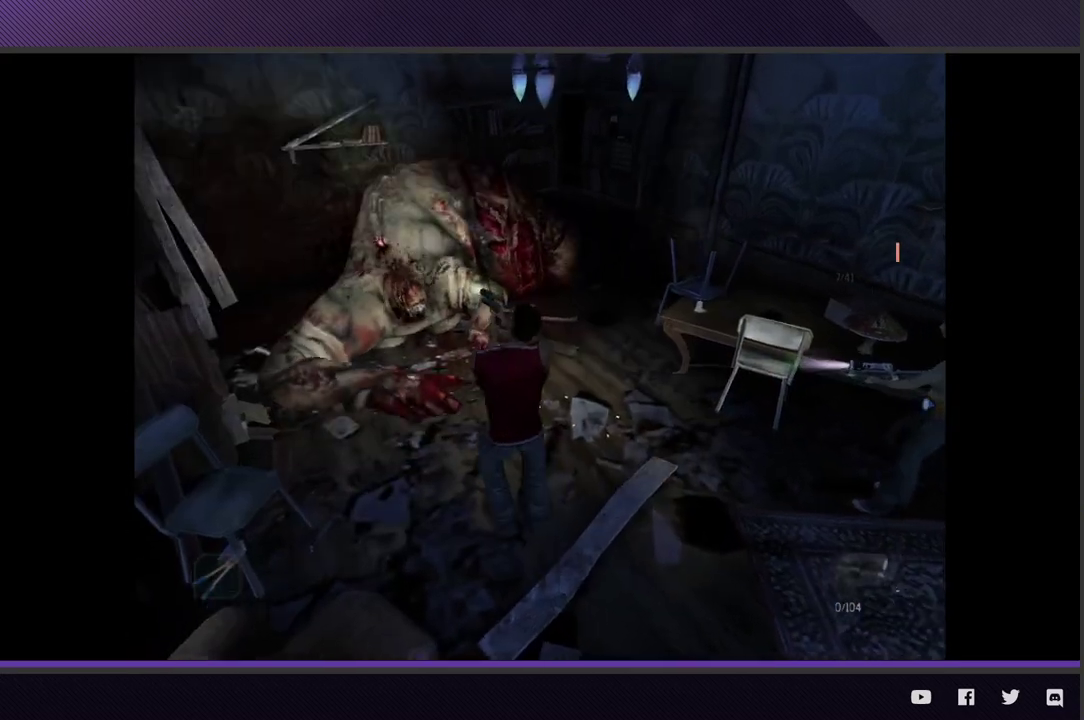
{"buttons": ["L2", "R3"], "left_stick": "down-right", "right_stick": "center", "events": []}
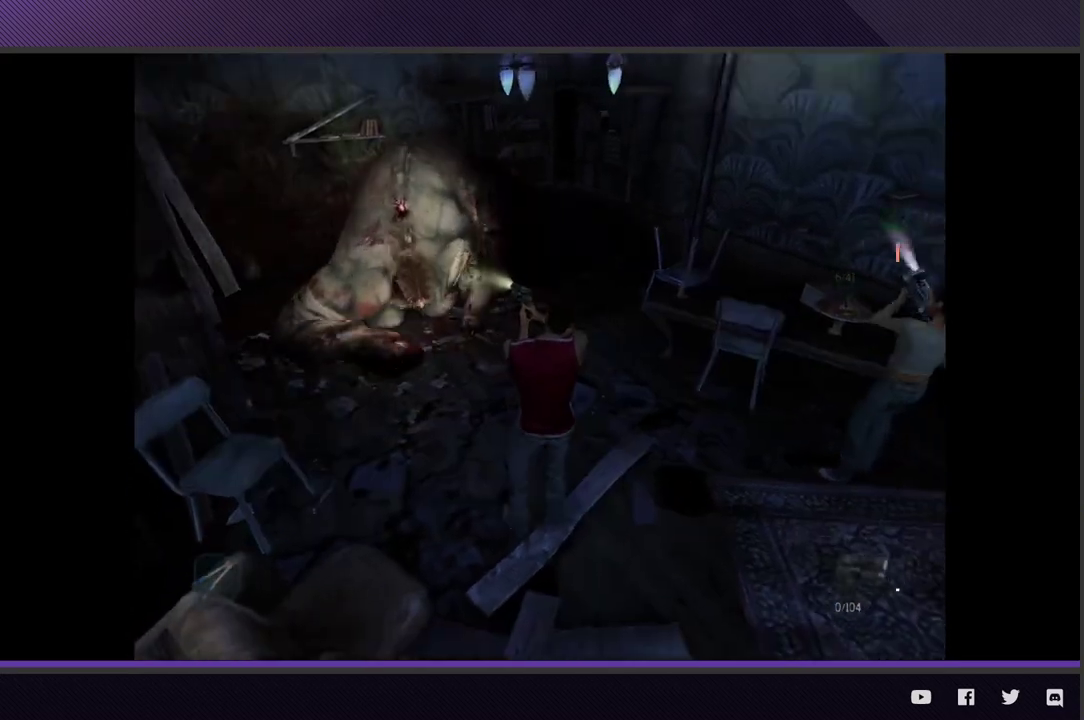
{"buttons": ["L2", "R3"], "left_stick": "down-right", "right_stick": "center", "events": []}
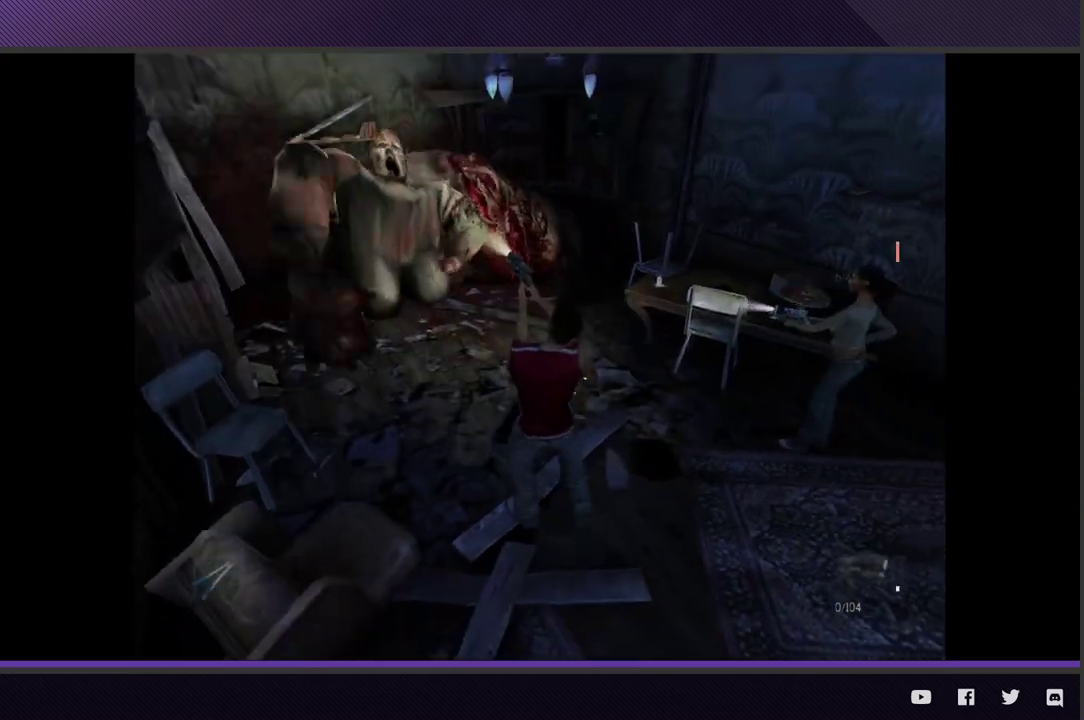
{"buttons": ["A", "L2"], "left_stick": "down-right", "right_stick": "center", "events": [[333, "R3", "up"], [500, "A", "down"]]}
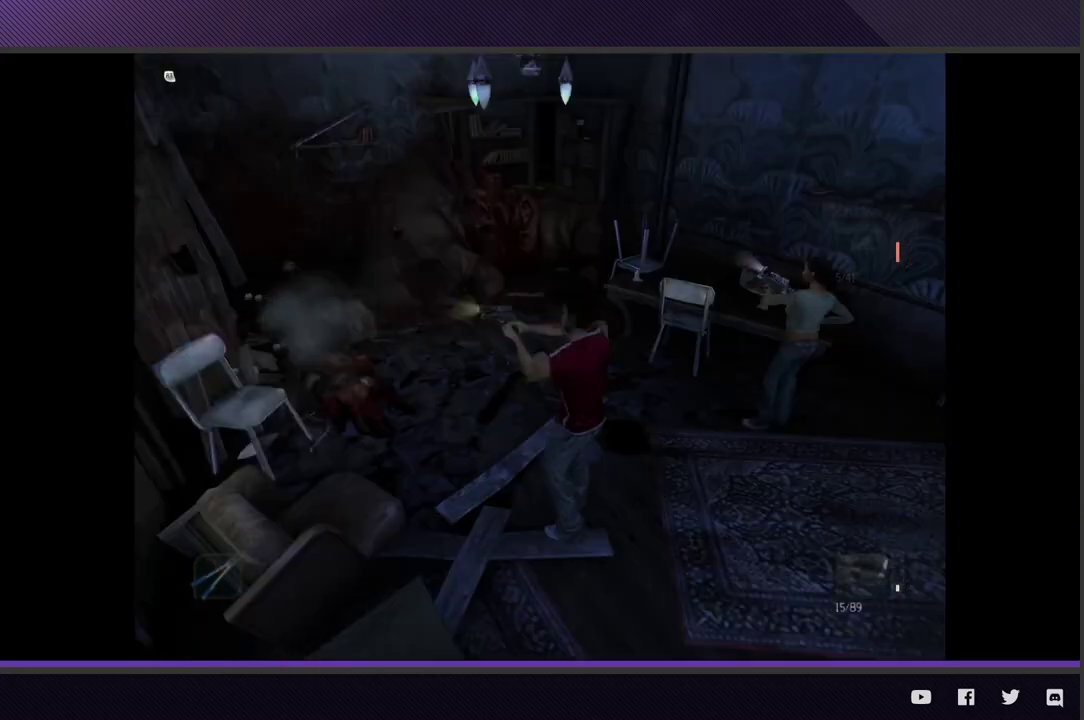
{"buttons": ["L2"], "left_stick": "center", "right_stick": "center", "events": [[67, "A", "up"], [150, "A", "down"], [167, "left_stick", "center"], [233, "left_stick", "up-left"], [250, "A", "up"], [317, "A", "down"], [417, "A", "up"], [450, "left_stick", "center"]]}
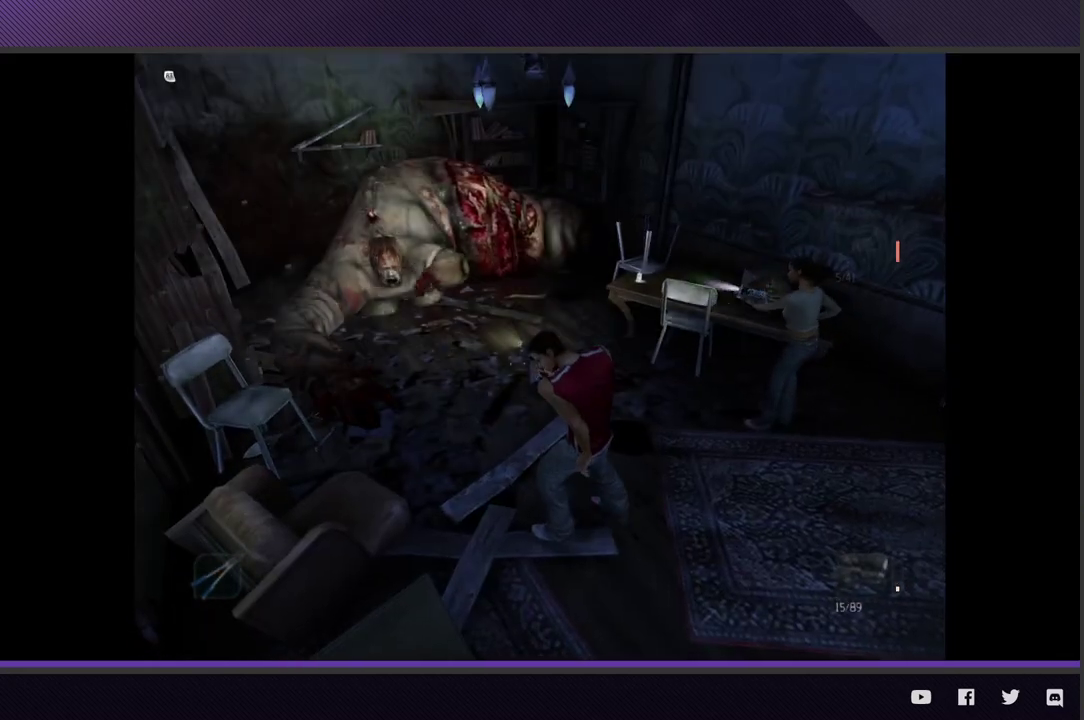
{"buttons": ["L2"], "left_stick": "up-left", "right_stick": "center", "events": [[133, "left_stick", "up-left"], [217, "L2", "up"], [367, "L2", "down"]]}
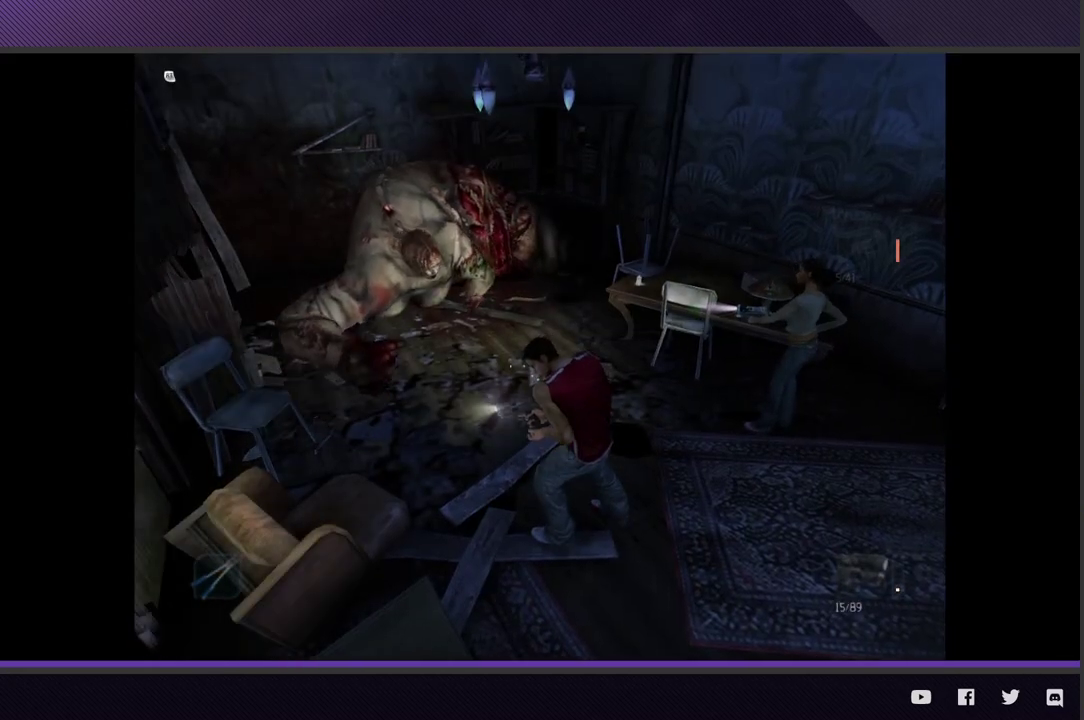
{"buttons": [], "left_stick": "up-left", "right_stick": "center", "events": [[283, "L2", "up"]]}
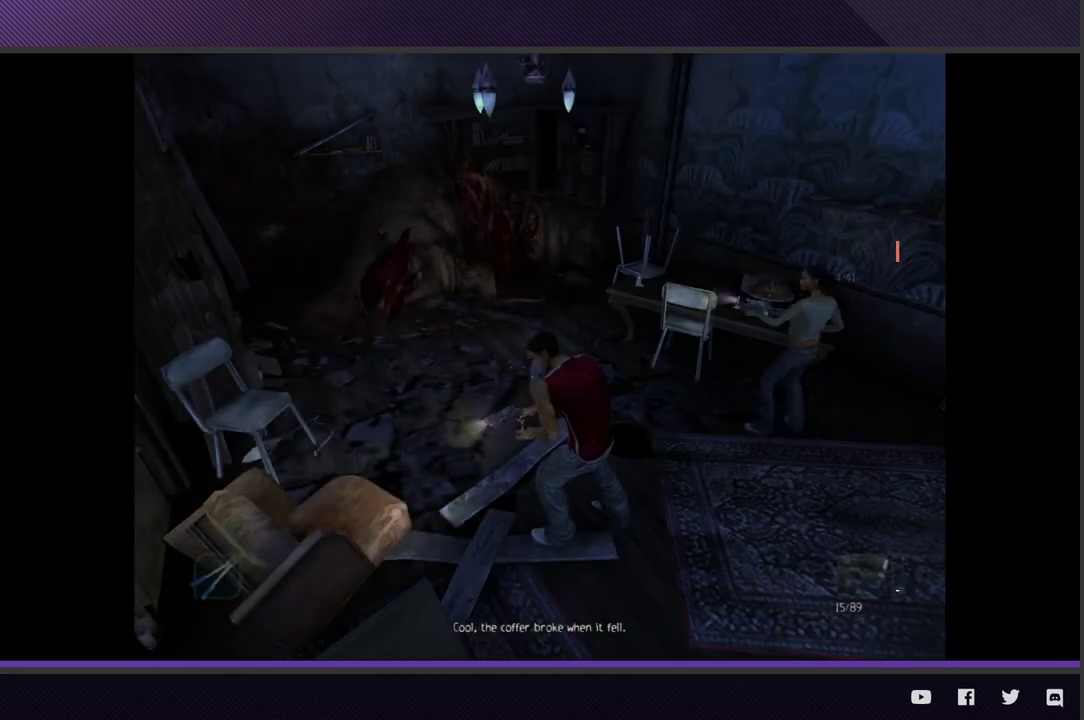
{"buttons": [], "left_stick": "up-left", "right_stick": "center", "events": [[100, "L2", "down"], [467, "L2", "up"]]}
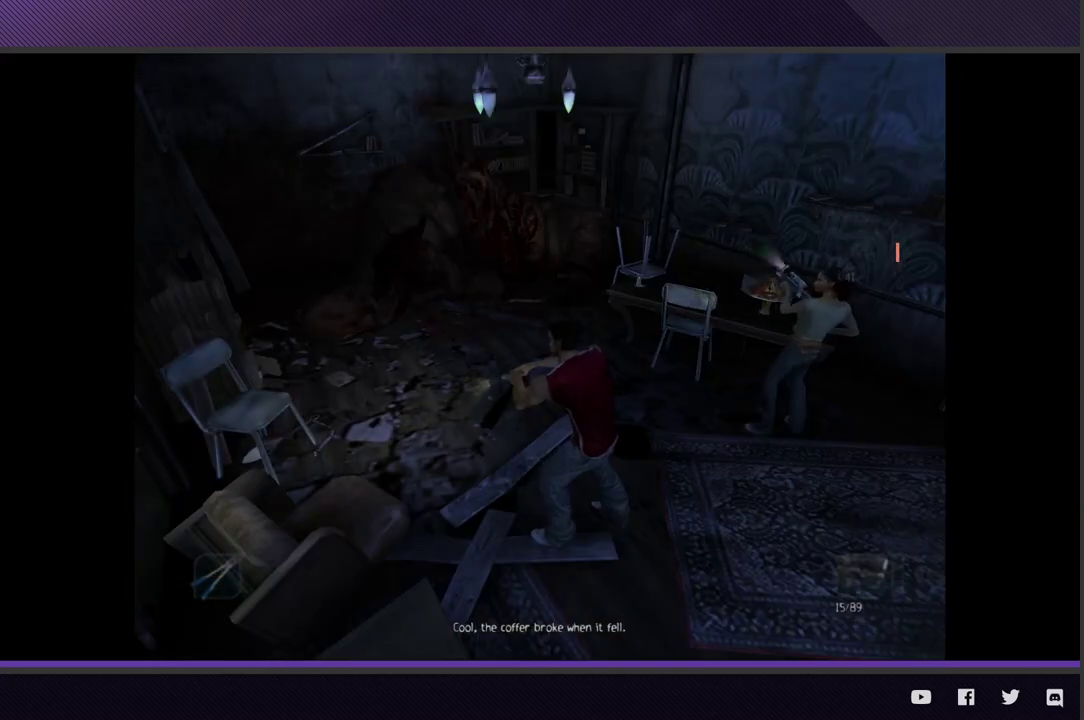
{"buttons": ["L2"], "left_stick": "up-left", "right_stick": "center", "events": [[467, "L2", "down"]]}
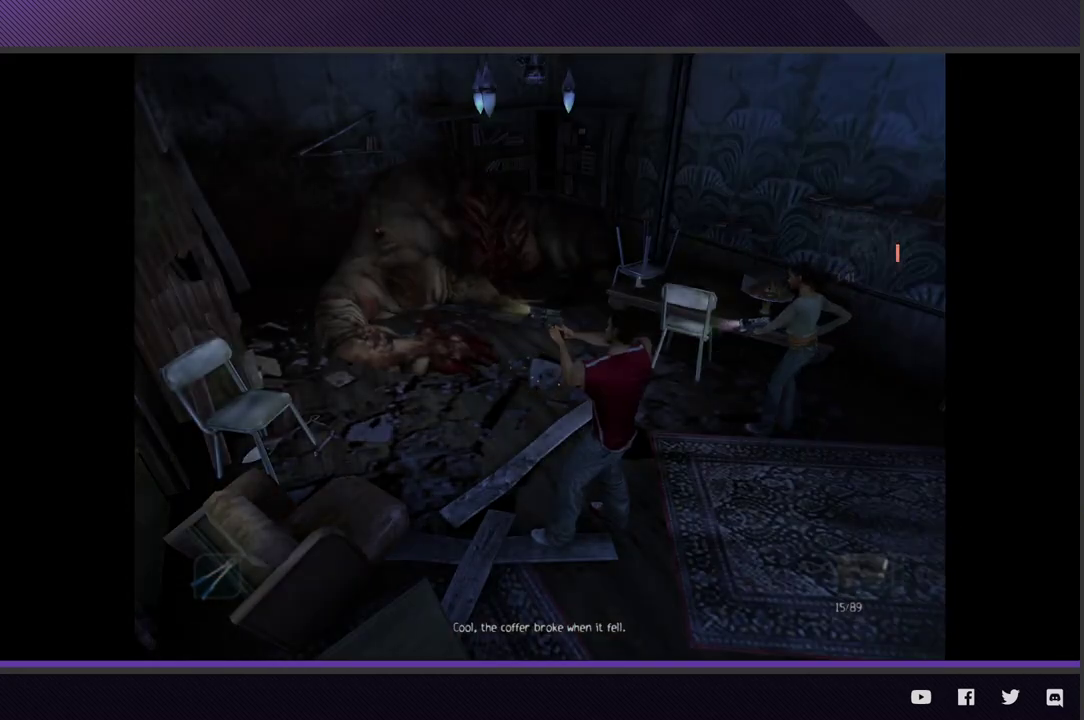
{"buttons": [], "left_stick": "up-left", "right_stick": "center", "events": [[183, "L2", "up"]]}
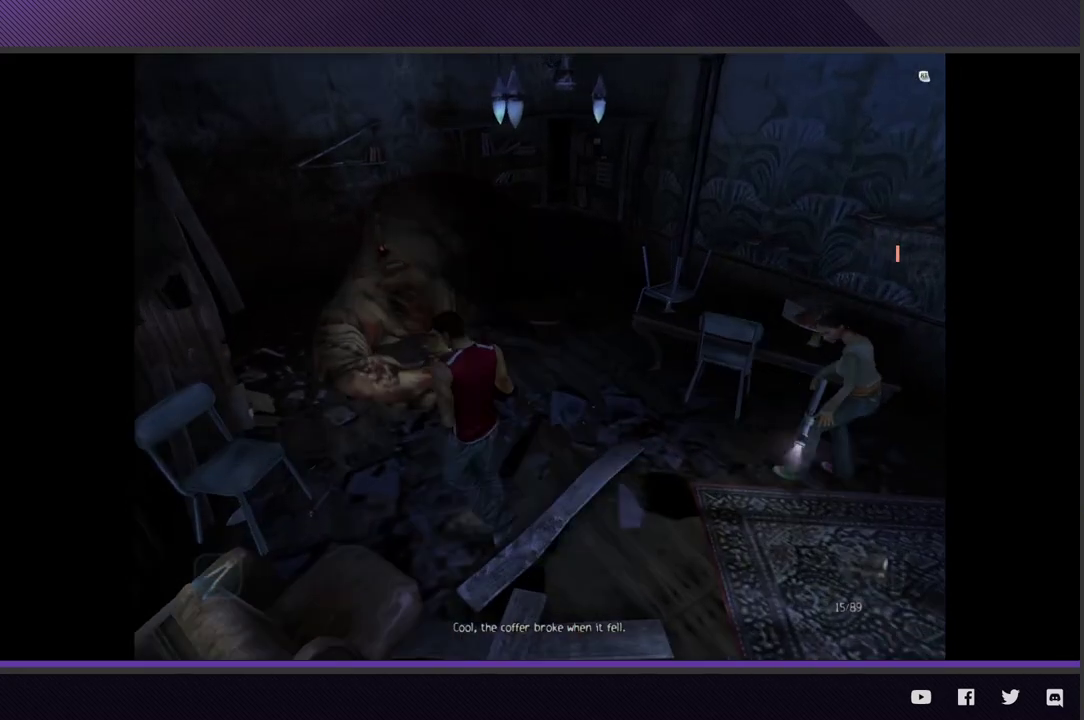
{"buttons": [], "left_stick": "up-left", "right_stick": "center", "events": [[383, "A", "down"], [500, "A", "up"]]}
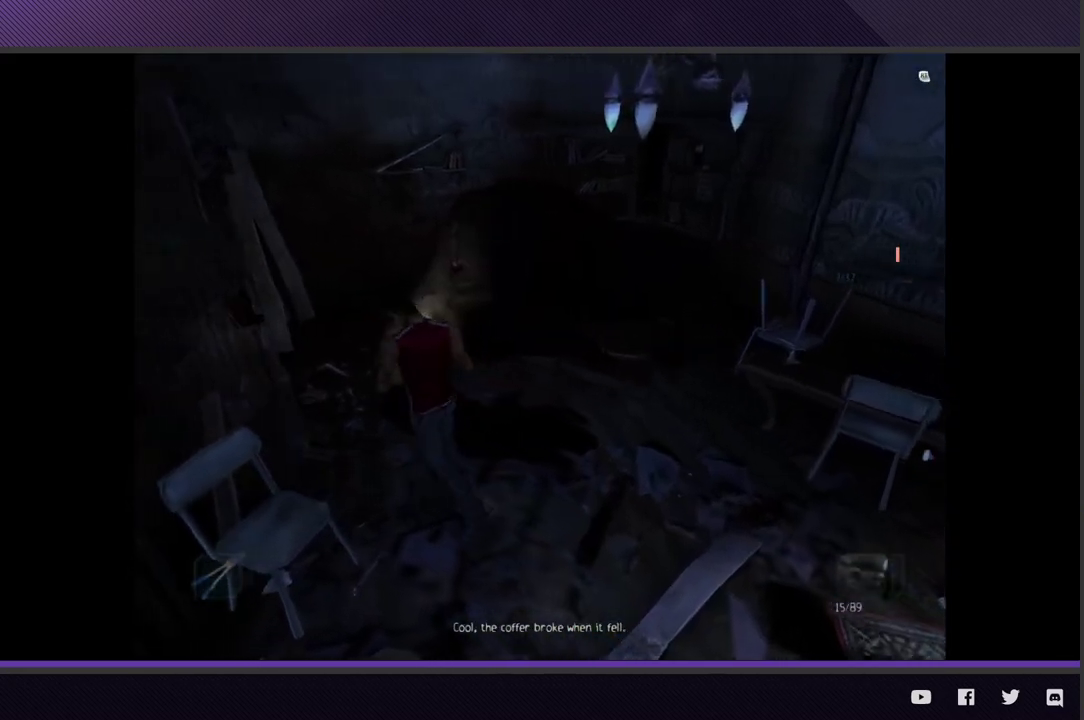
{"buttons": ["A"], "left_stick": "up-left", "right_stick": "center", "events": [[50, "A", "down"], [167, "A", "up"], [233, "A", "down"], [350, "A", "up"], [417, "A", "down"]]}
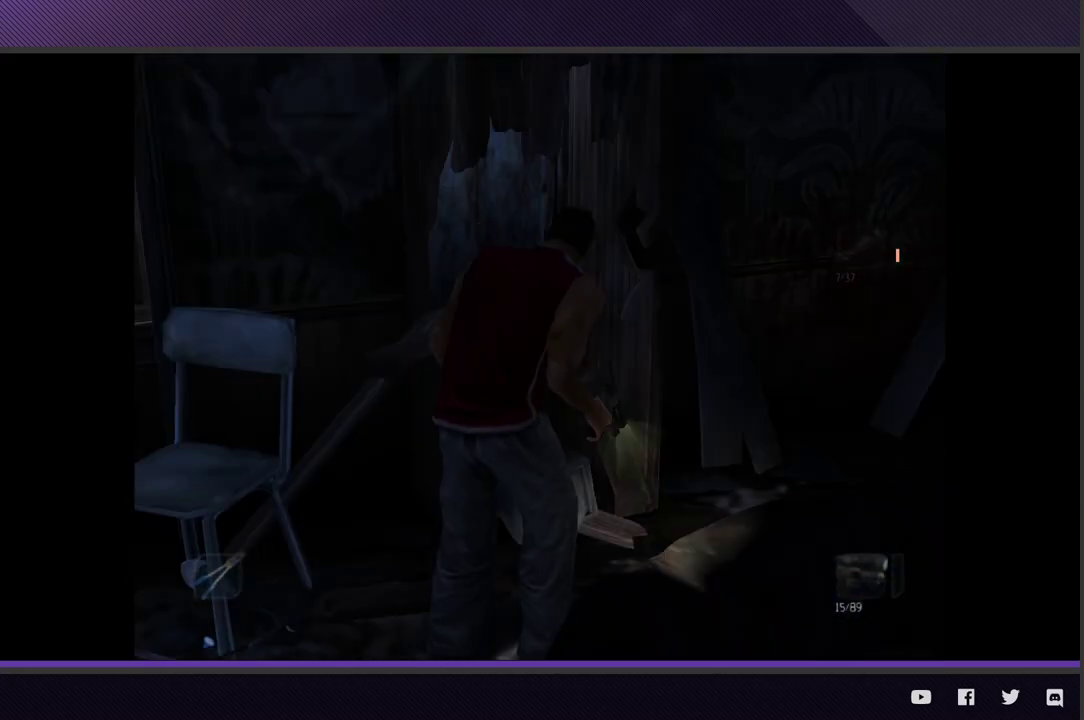
{"buttons": [], "left_stick": "center", "right_stick": "center", "events": [[17, "A", "up"], [83, "A", "down"], [100, "left_stick", "center"], [183, "A", "up"]]}
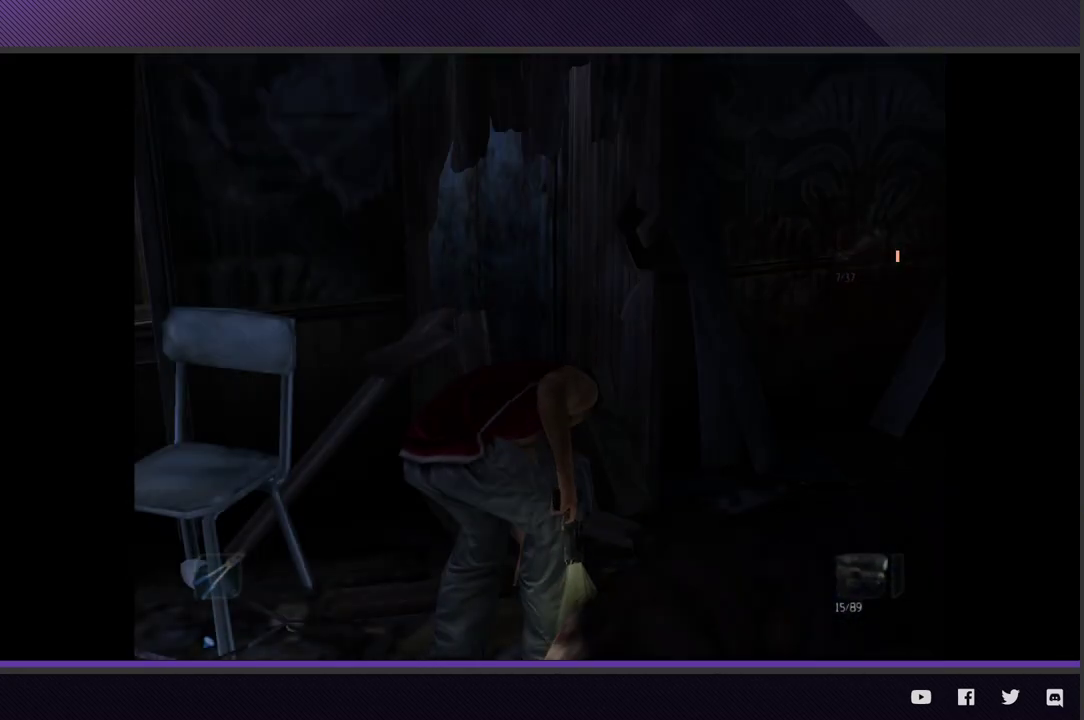
{"buttons": [], "left_stick": "center", "right_stick": "center", "events": []}
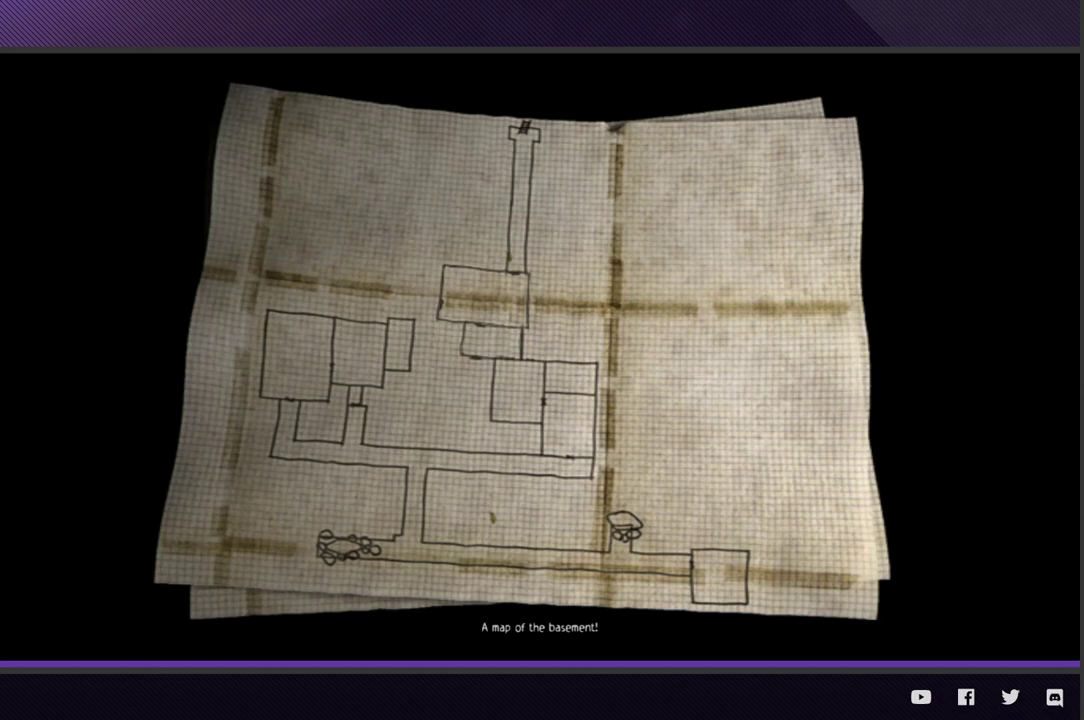
{"buttons": [], "left_stick": "center", "right_stick": "center", "events": [[183, "A", "down"], [300, "A", "up"], [383, "A", "down"], [500, "A", "up"]]}
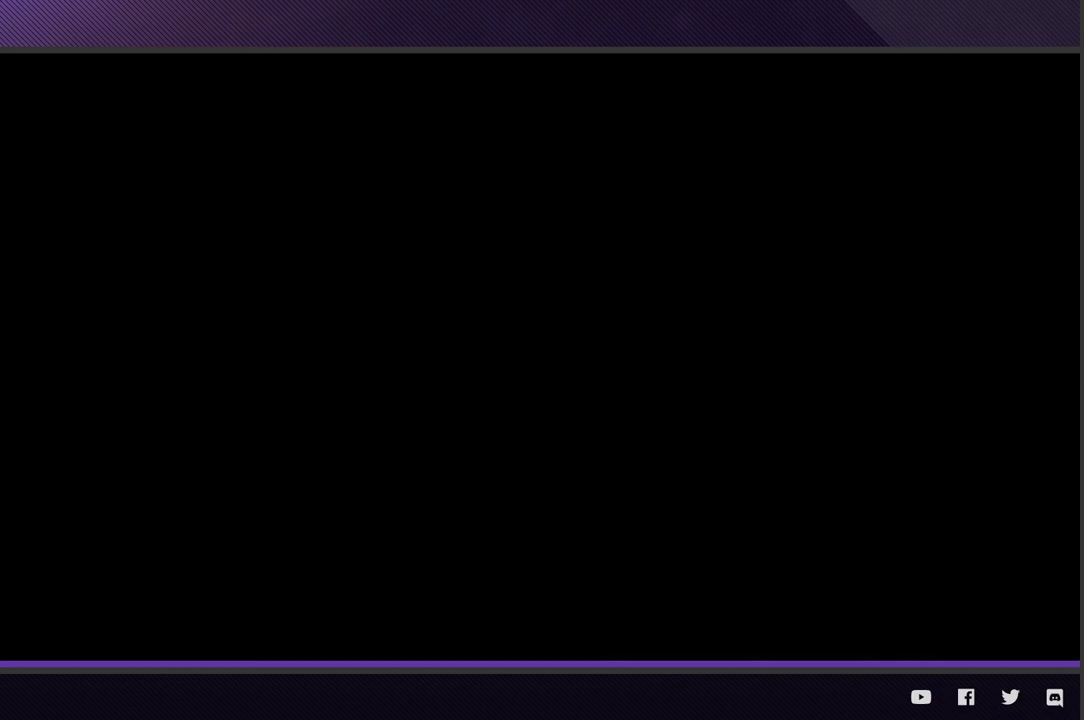
{"buttons": [], "left_stick": "center", "right_stick": "center", "events": []}
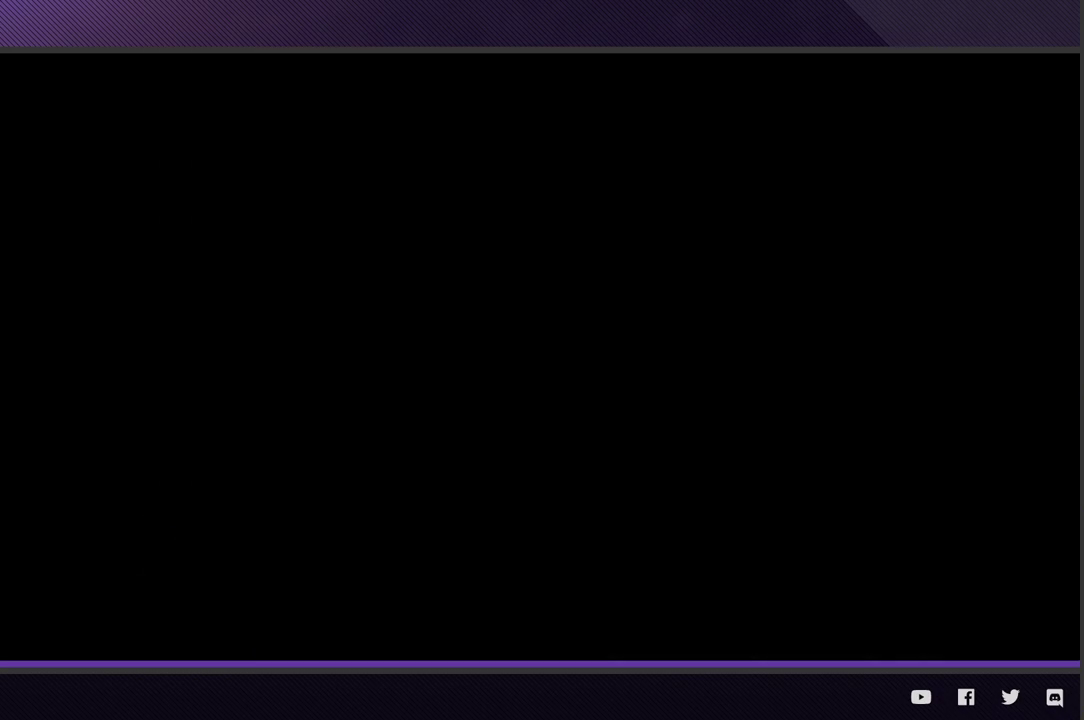
{"buttons": [], "left_stick": "center", "right_stick": "center", "events": []}
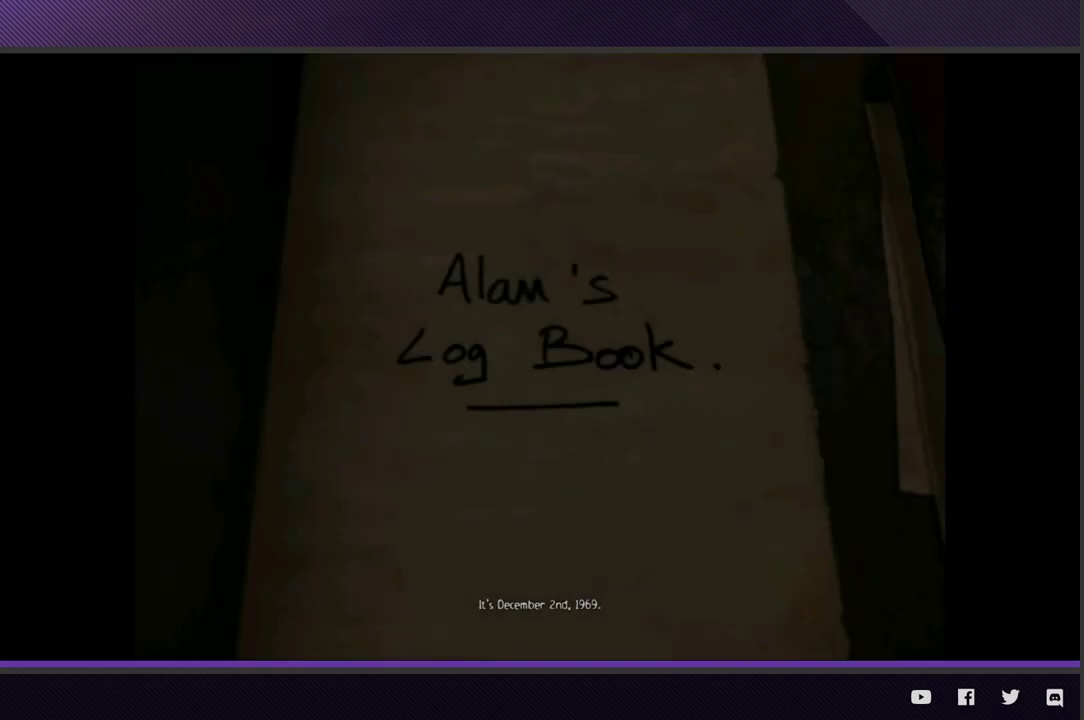
{"buttons": ["START"], "left_stick": "center", "right_stick": "center", "events": [[467, "START", "down"]]}
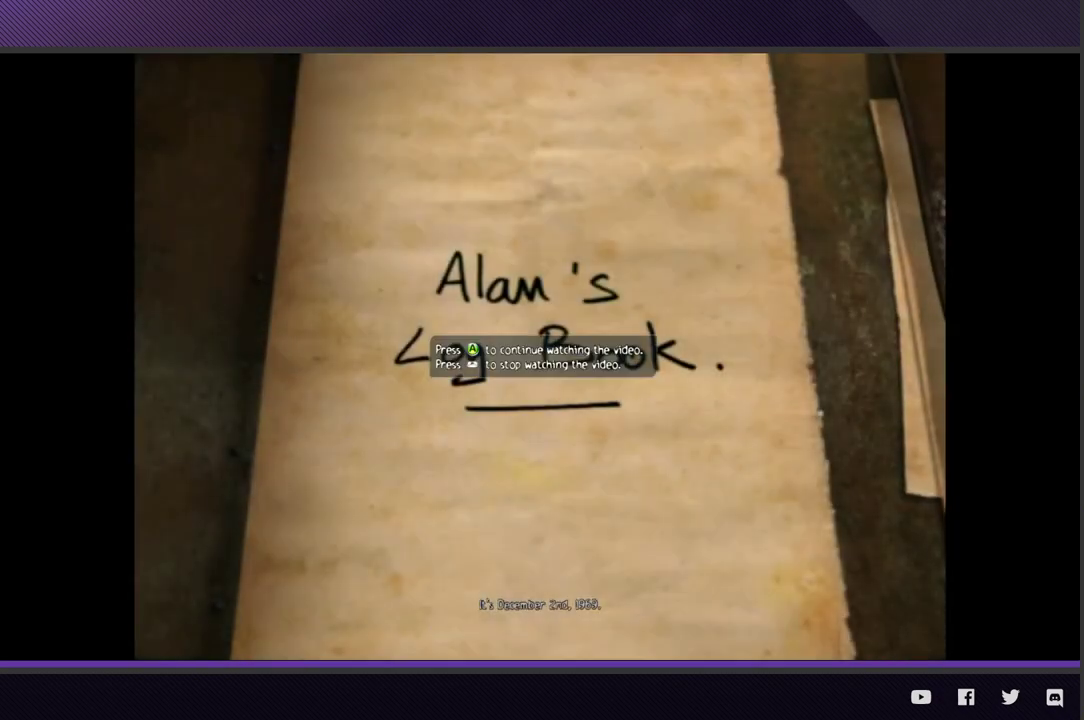
{"buttons": [], "left_stick": "center", "right_stick": "center", "events": [[67, "START", "up"], [333, "START", "down"], [450, "START", "up"]]}
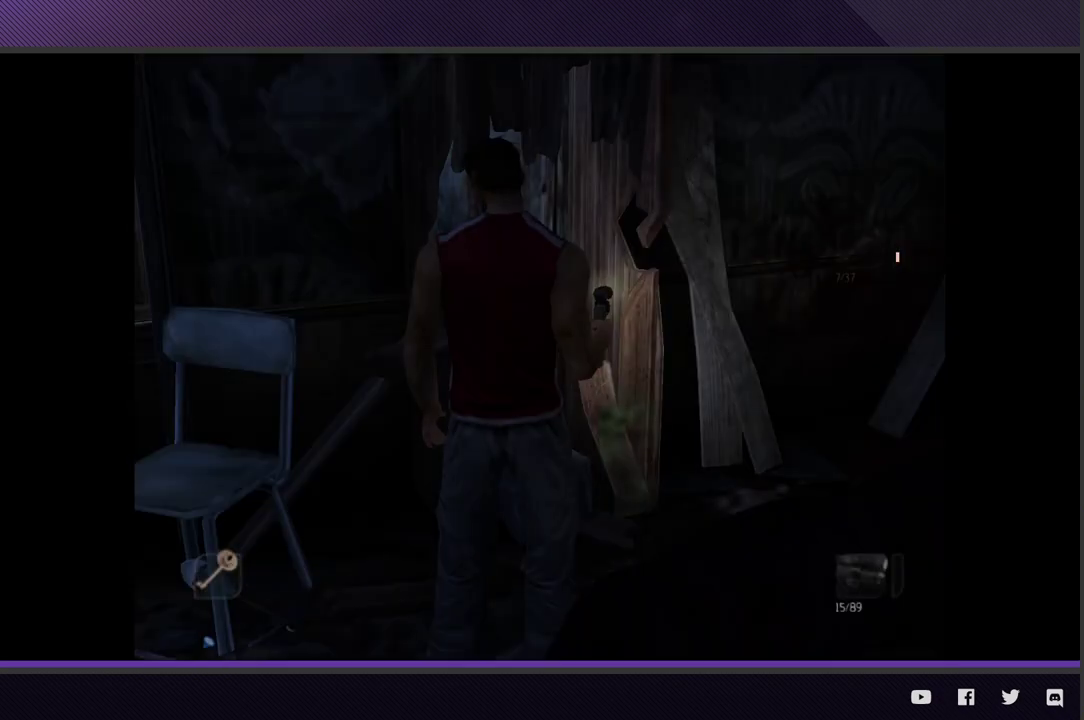
{"buttons": ["Y"], "left_stick": "center", "right_stick": "center", "events": [[350, "SELECT", "down"], [450, "SELECT", "up"], [483, "Y", "down"]]}
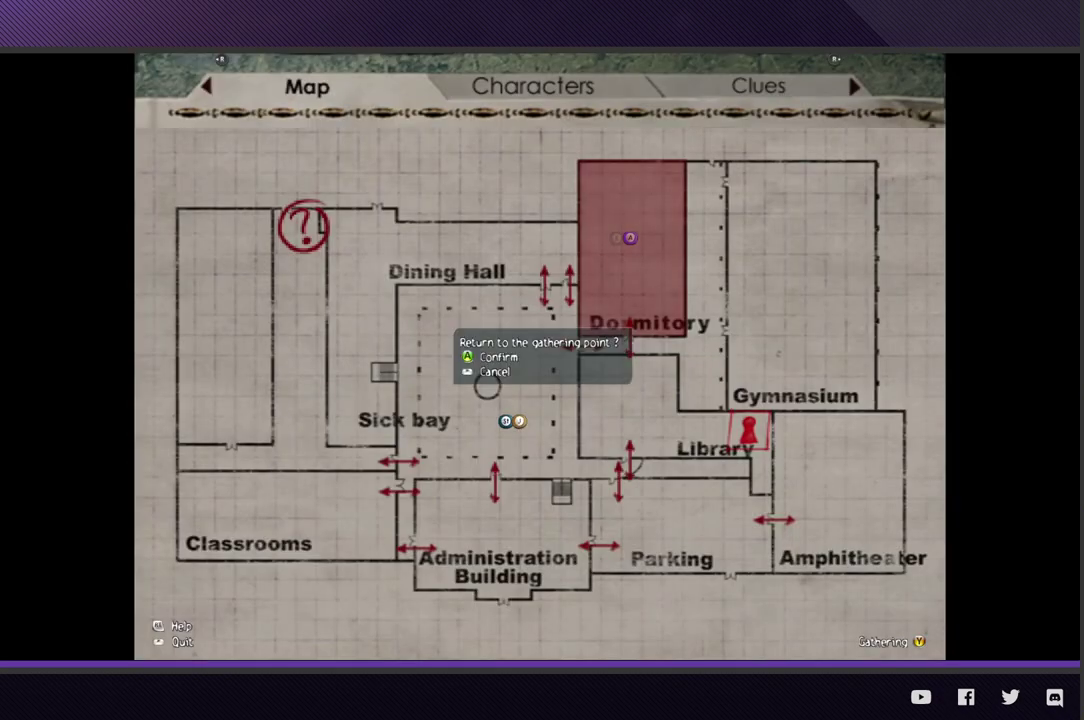
{"buttons": [], "left_stick": "center", "right_stick": "center", "events": [[83, "Y", "up"], [200, "A", "down"], [300, "A", "up"]]}
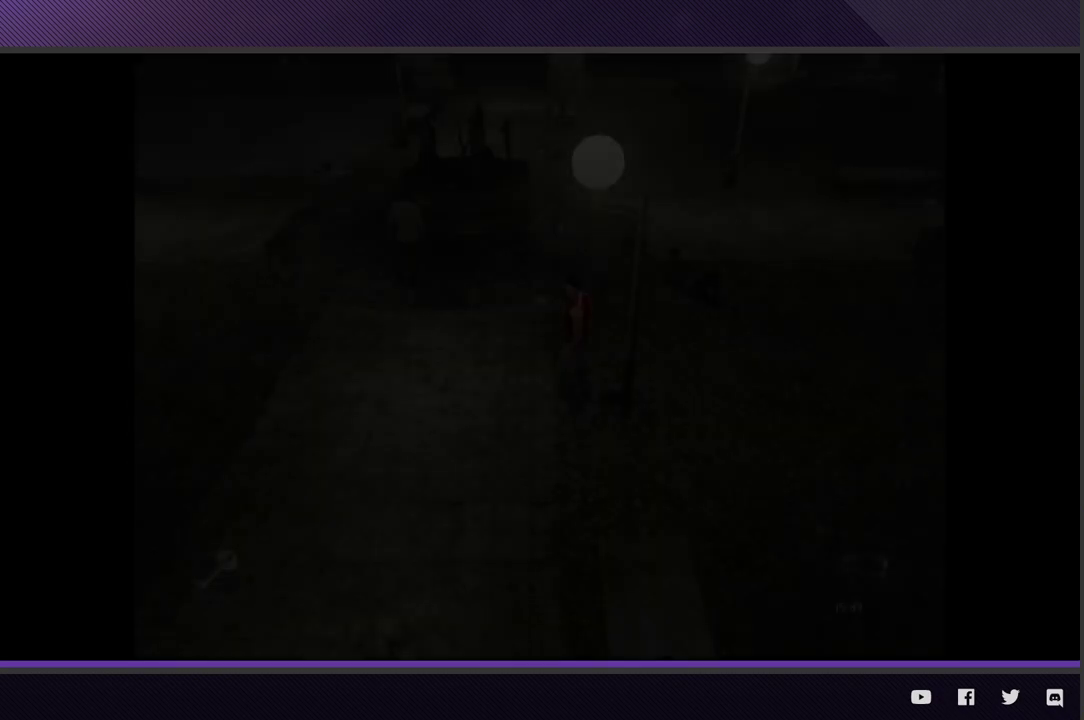
{"buttons": [], "left_stick": "center", "right_stick": "center", "events": []}
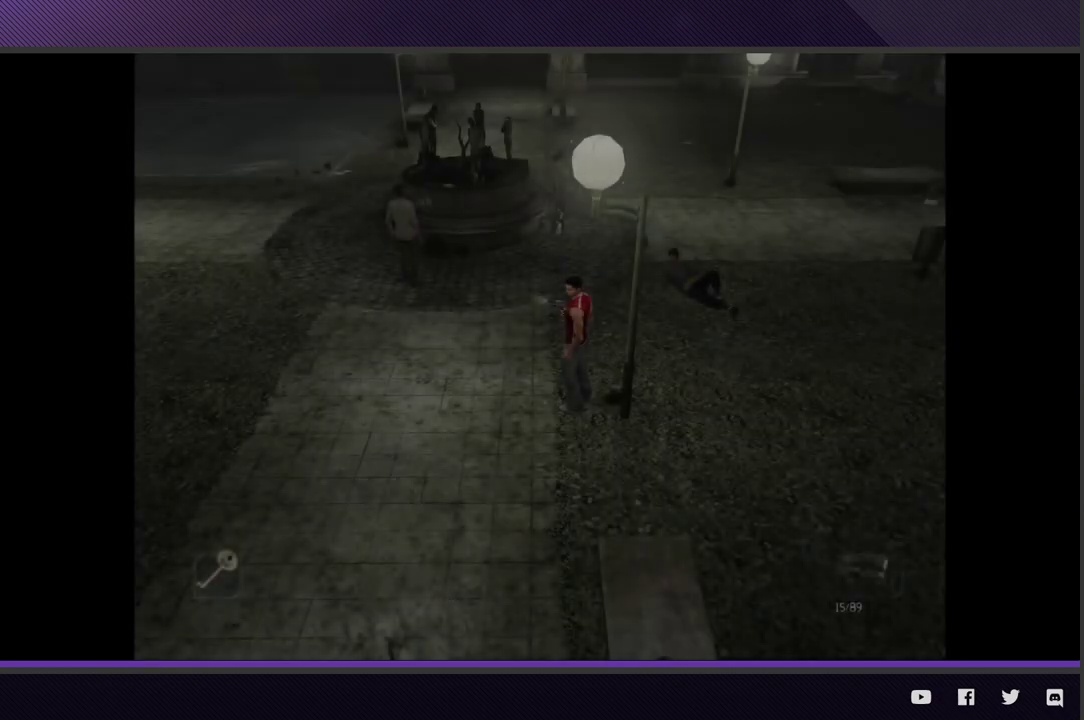
{"buttons": [], "left_stick": "center", "right_stick": "center", "events": []}
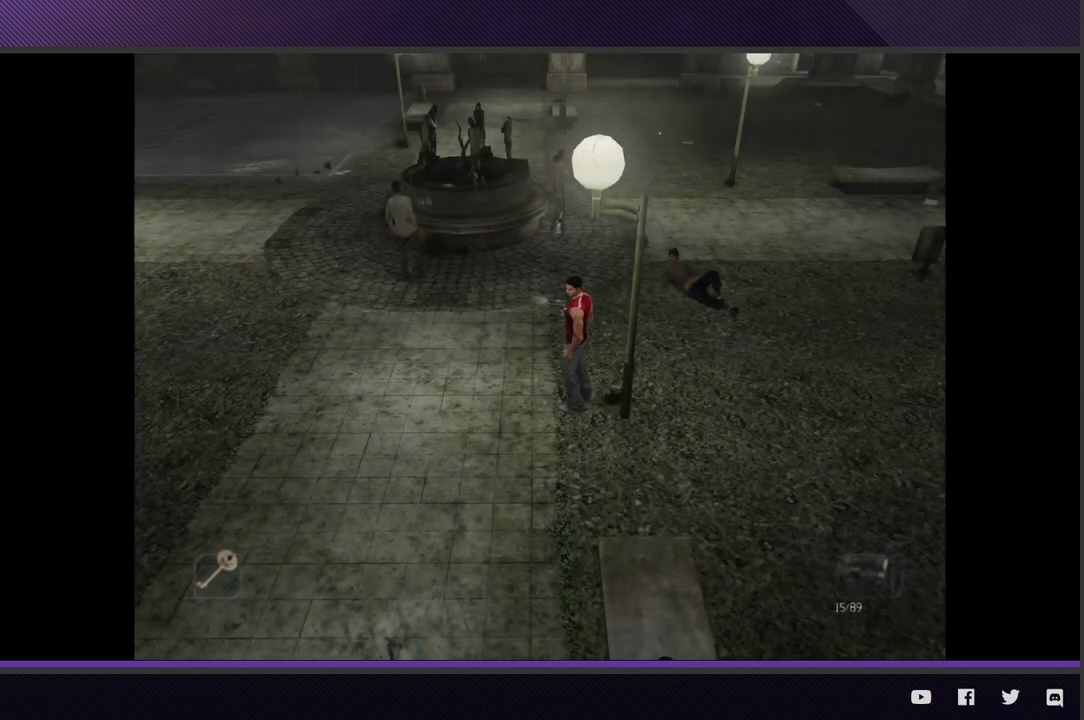
{"buttons": ["R2"], "left_stick": "down", "right_stick": "center", "events": [[17, "left_stick", "down-left"], [417, "left_stick", "down"], [433, "R2", "down"]]}
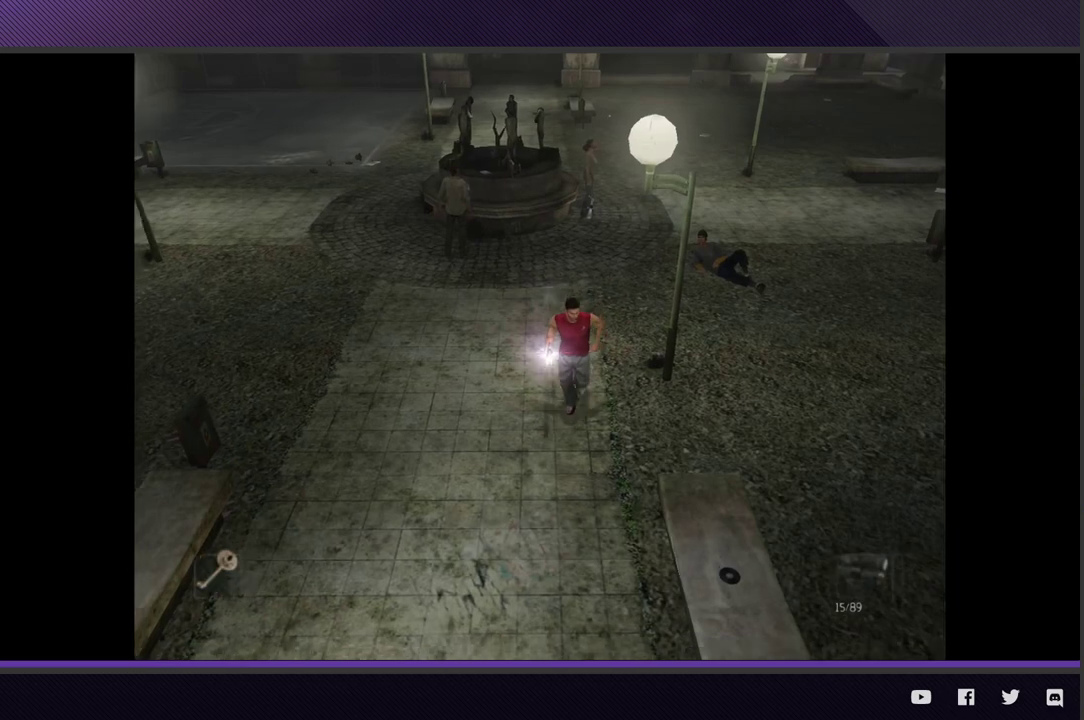
{"buttons": ["R2"], "left_stick": "down", "right_stick": "center", "events": []}
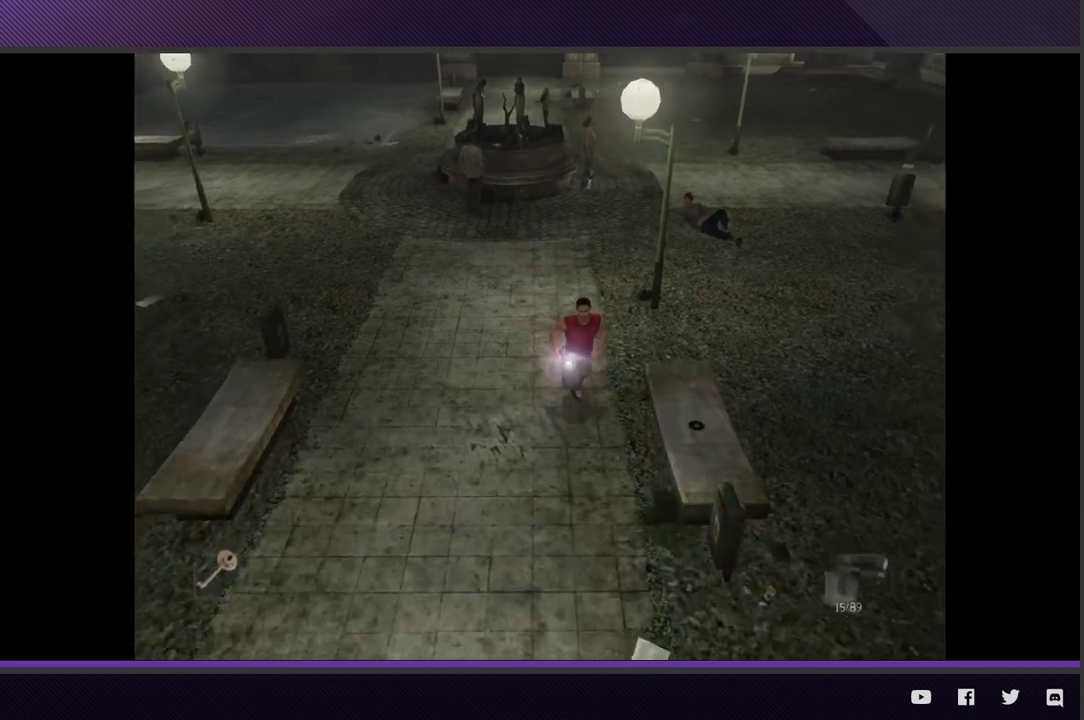
{"buttons": ["R2"], "left_stick": "down-left", "right_stick": "center", "events": [[133, "left_stick", "down-left"]]}